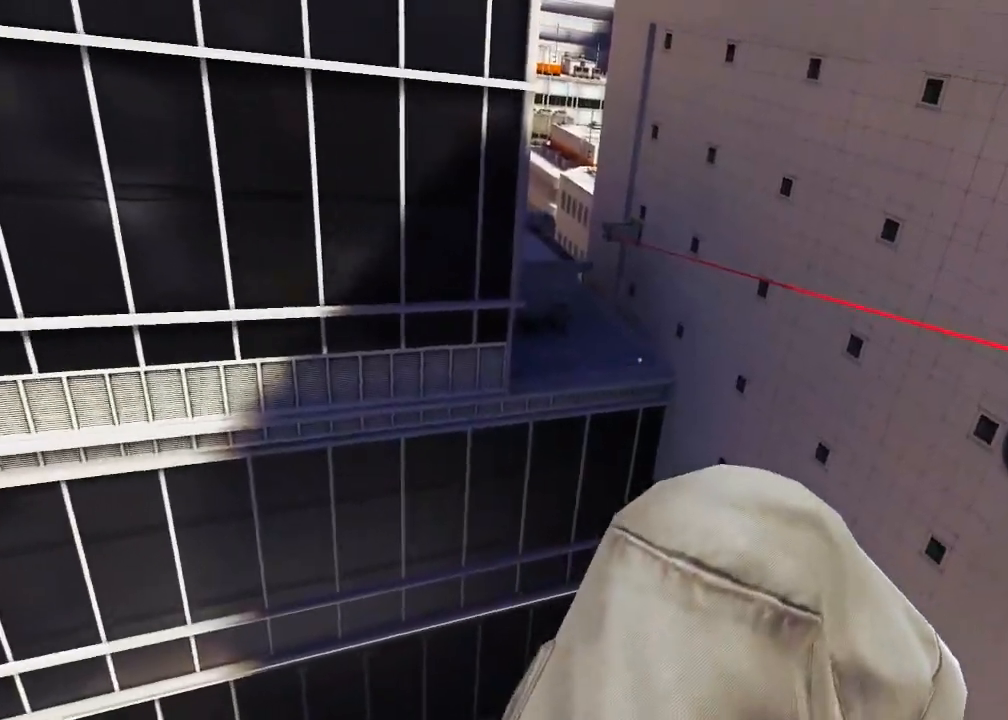
Gameplay with keyboard and mouse; each line is a JSON object with the keys and mouse buttons held at the frame after it. "events" lists presses ("down") and releases ("up") of "1", "2", "3", "4", "5", "a", "alt", "c", "ctrl", "d", "e", "f", "q", "r", "s", "shift", "space", "tab", "v", "w", "x", "z", "mouse_left", "mouse_middle", "mouse_right", "mouse_wheel_up" and "mouse_wheel_down" between this image and that frame as [ms after this image, input, new state], when the widget could be followed in between. "mouse_left", "mouse_middle", "mouse_right", "mouse_wheel_up", "mouse_wheel_down" = the "left", "middle", "right", "wheel_up", "wheel_down" buttons of the "mouse" list. No other keys are recorded. Mouse movement is not recorded.
{"keys": [], "mouse": [], "events": [[217, "2", "down"], [283, "2", "up"]]}
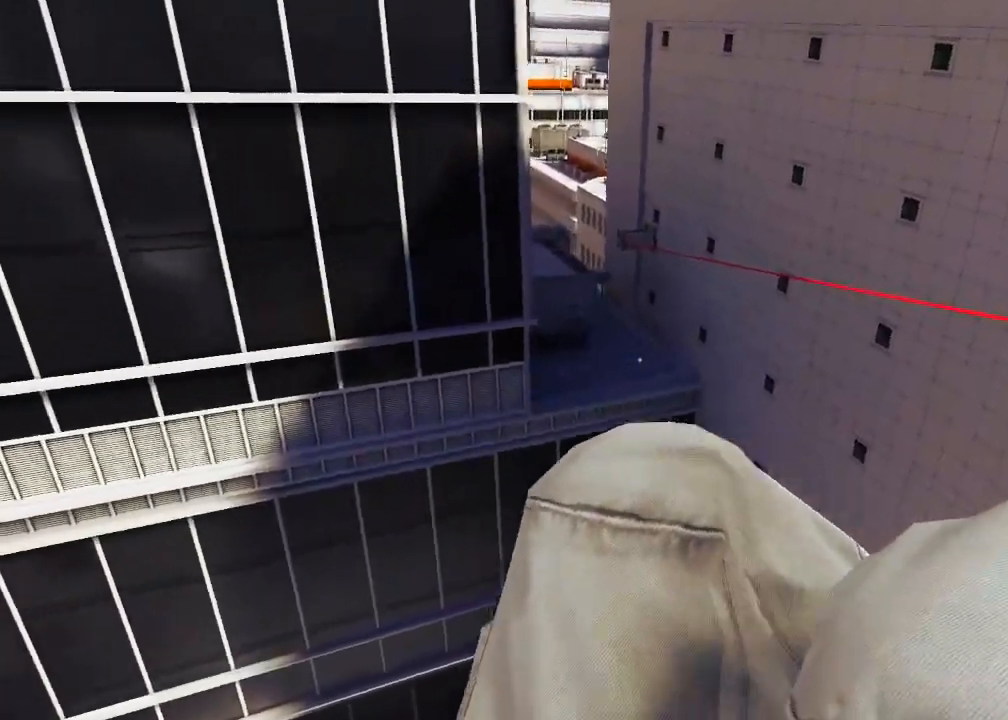
{"keys": [], "mouse": [], "events": [[300, "ctrl", "down"], [400, "ctrl", "up"]]}
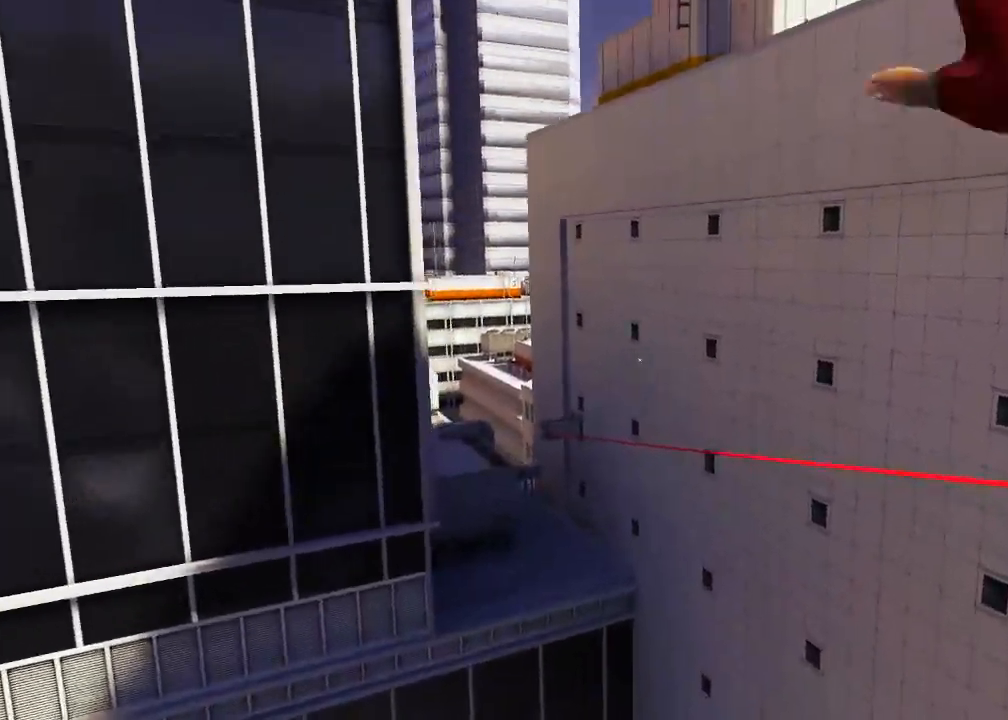
{"keys": [], "mouse": [], "events": []}
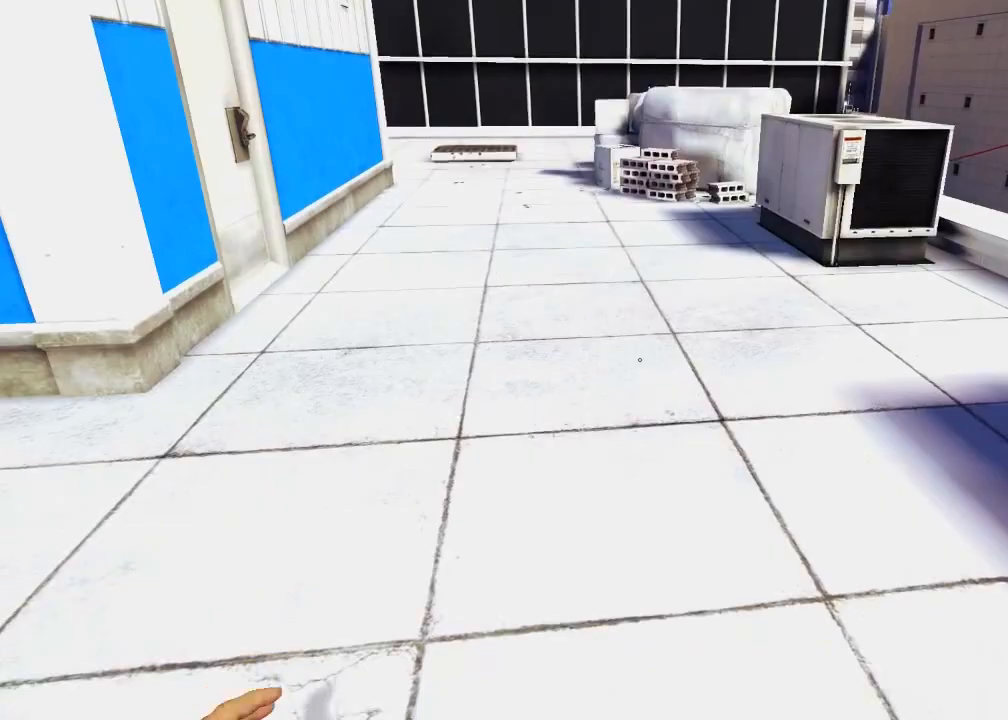
{"keys": ["s"], "mouse": [], "events": [[433, "s", "down"]]}
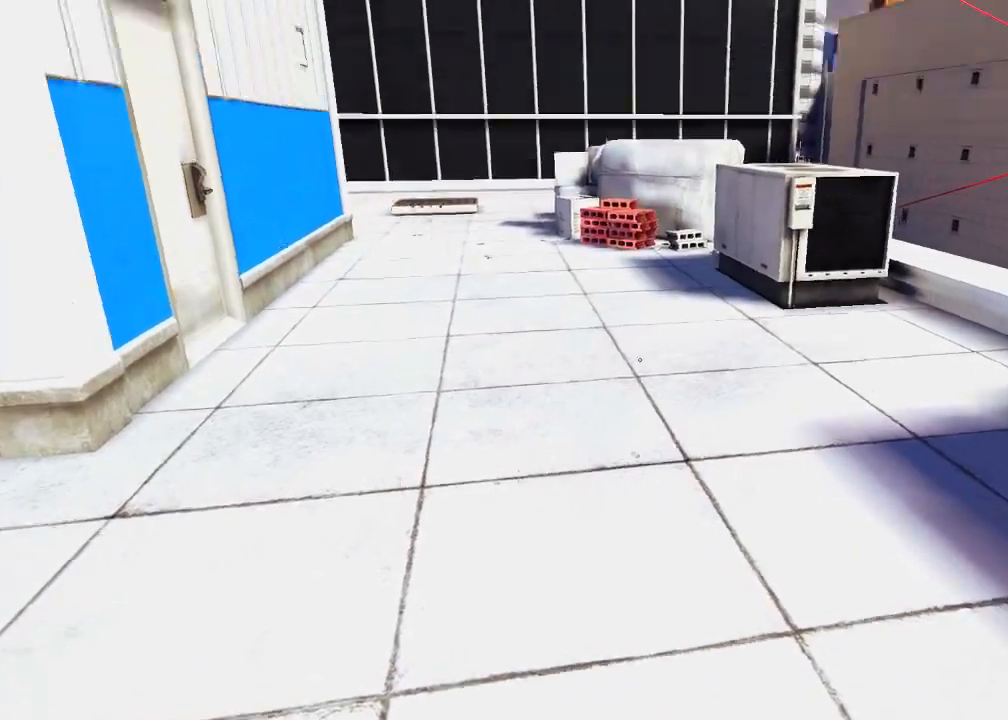
{"keys": [], "mouse": [], "events": [[317, "s", "up"]]}
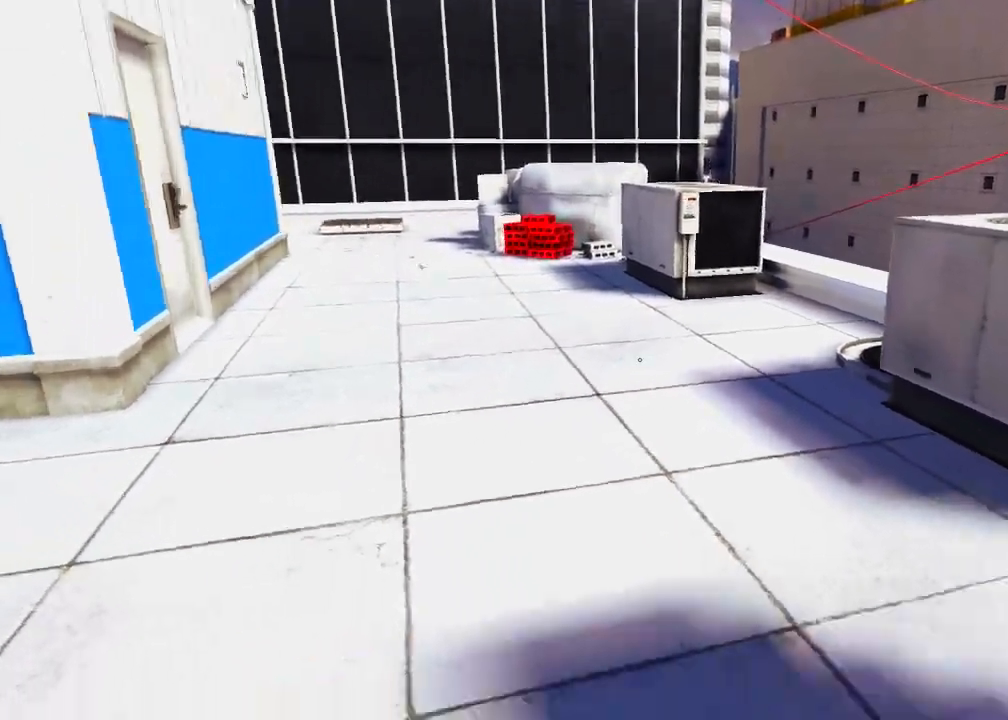
{"keys": ["w"], "mouse": [], "events": [[50, "a", "down"], [117, "space", "down"], [200, "a", "up"], [233, "w", "down"], [267, "space", "up"]]}
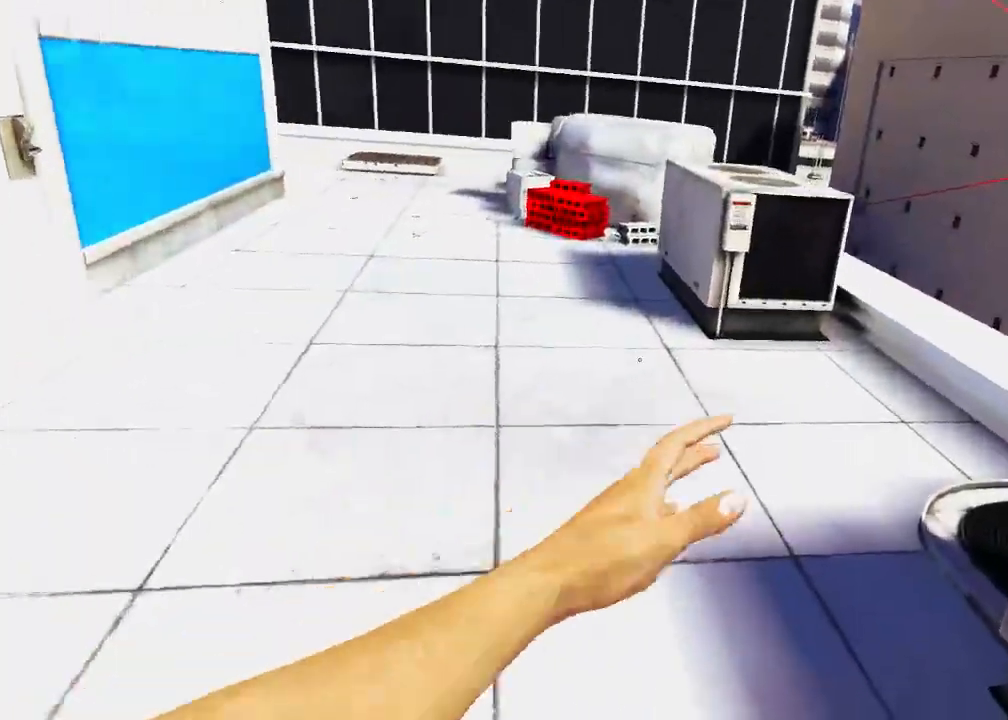
{"keys": ["w"], "mouse": [], "events": []}
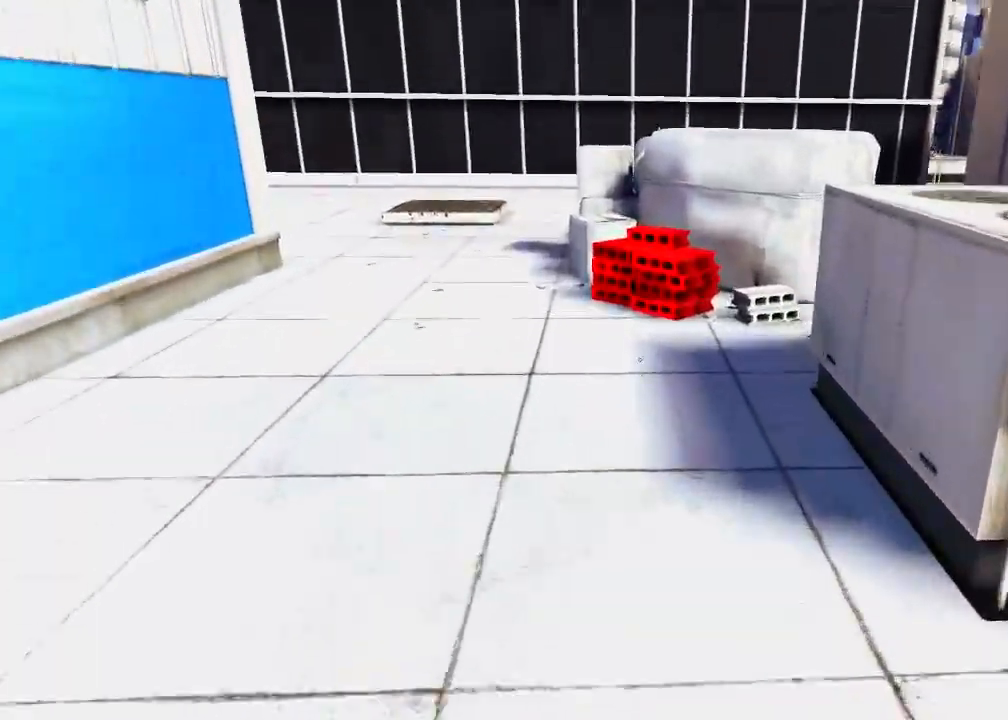
{"keys": ["w"], "mouse": [], "events": [[167, "space", "down"], [267, "space", "up"]]}
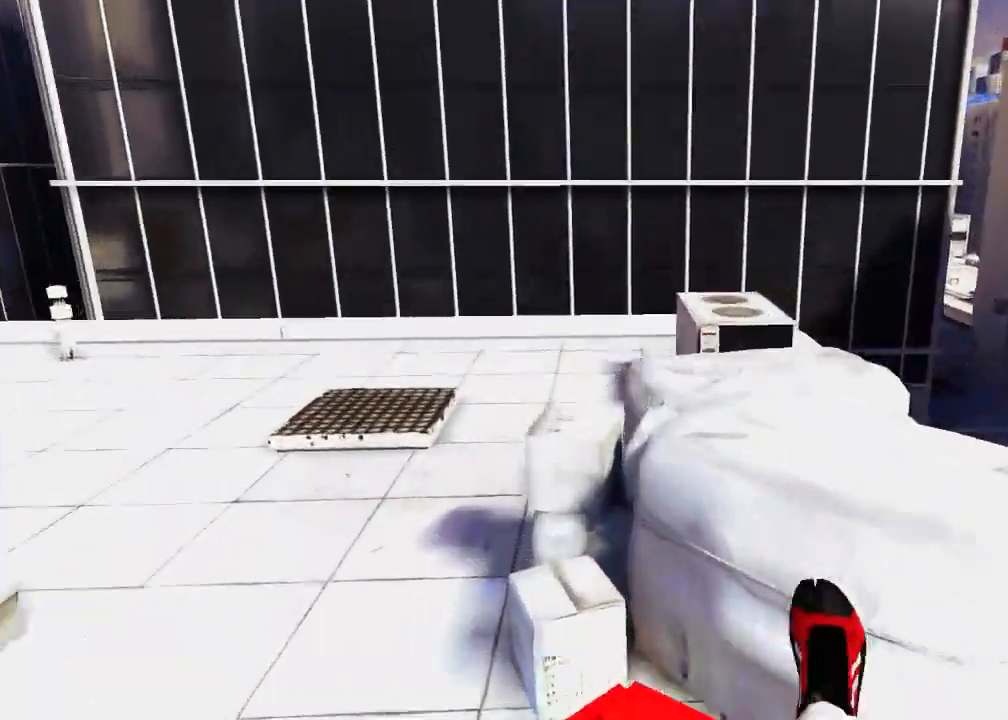
{"keys": [], "mouse": [], "events": [[33, "w", "up"], [167, "s", "down"], [383, "s", "up"]]}
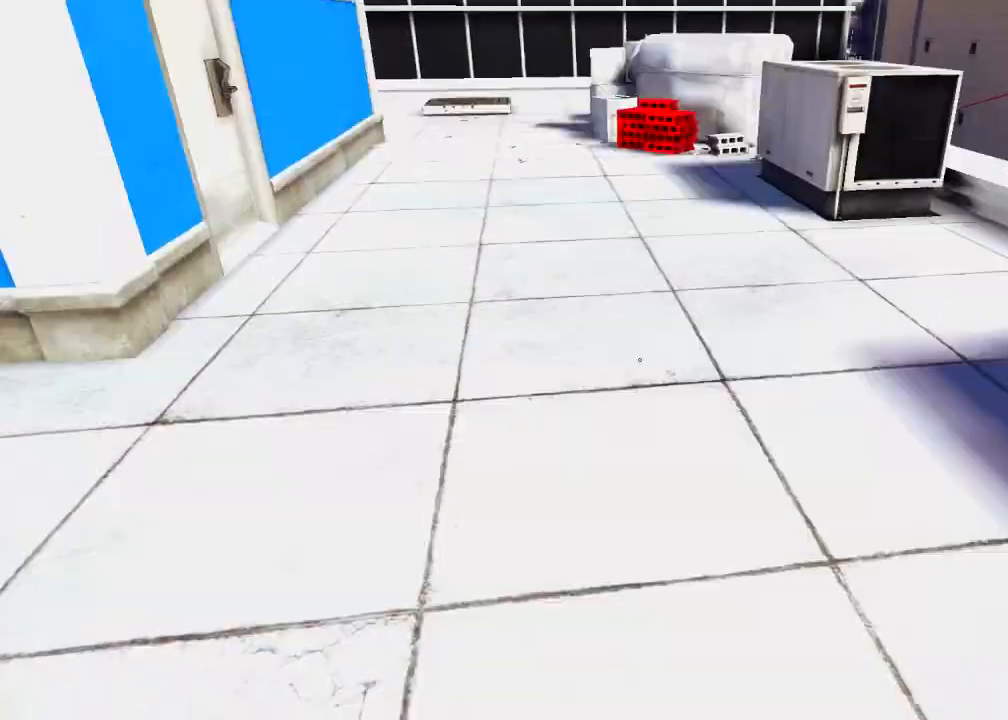
{"keys": [], "mouse": [], "events": []}
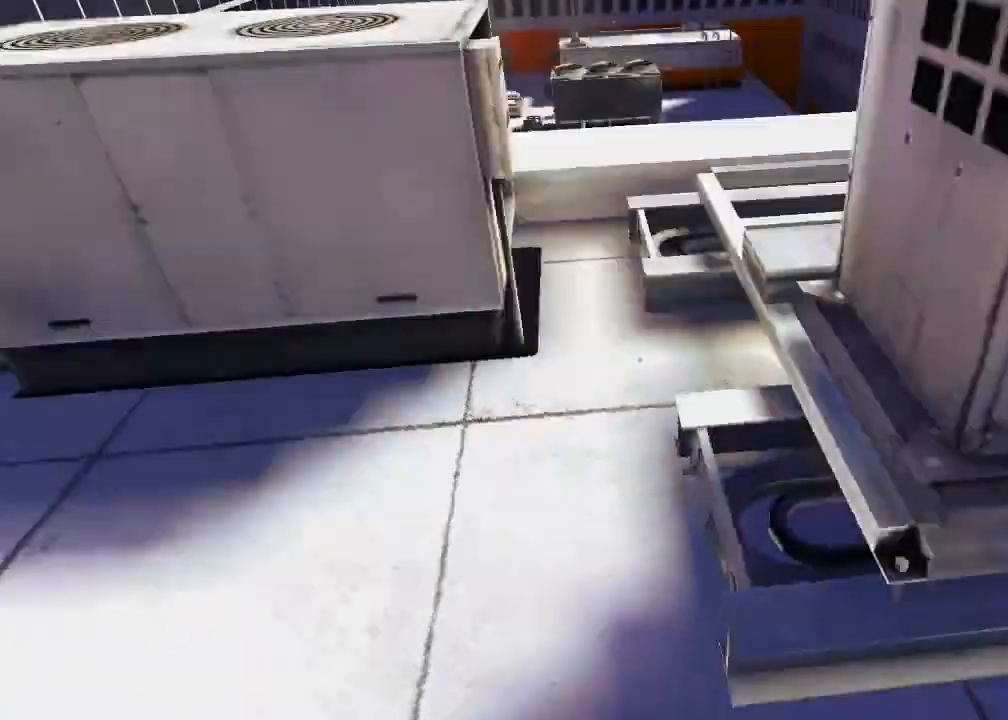
{"keys": ["w"], "mouse": [], "events": [[67, "a", "down"], [167, "space", "down"], [233, "a", "up"], [233, "w", "down"], [283, "space", "up"]]}
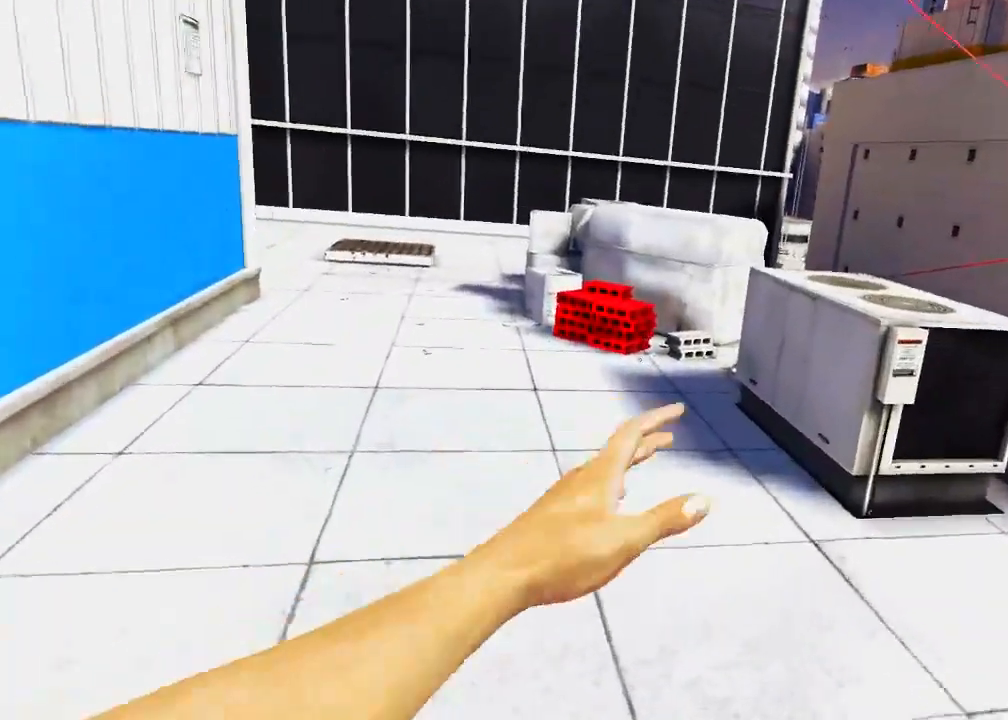
{"keys": ["w"], "mouse": [], "events": []}
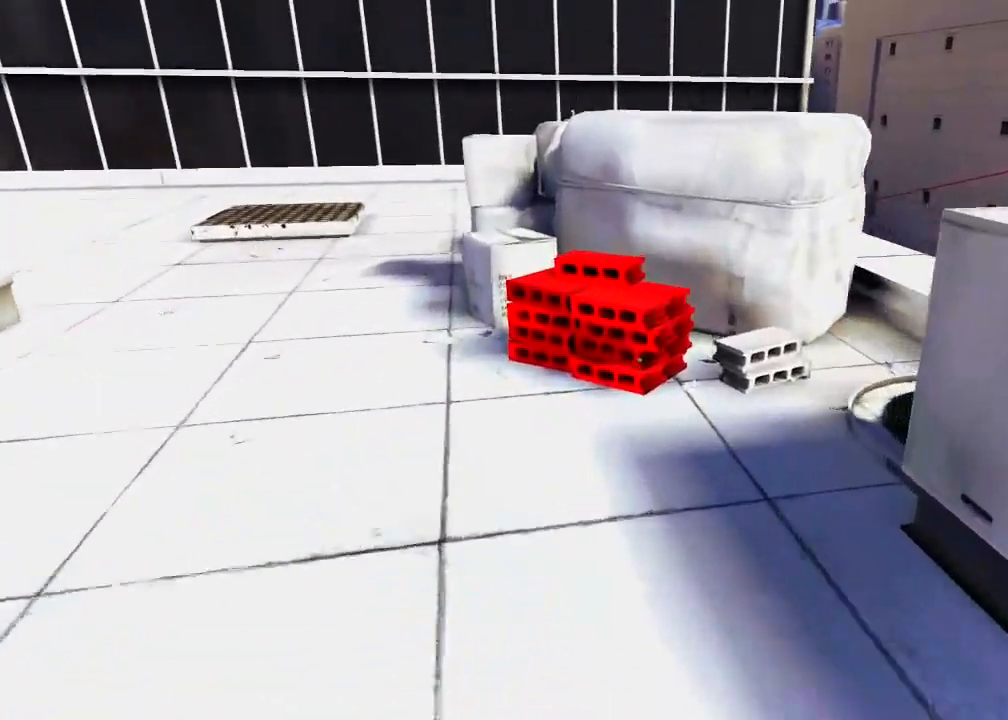
{"keys": [], "mouse": [], "events": [[117, "space", "down"], [217, "space", "up"], [483, "w", "up"]]}
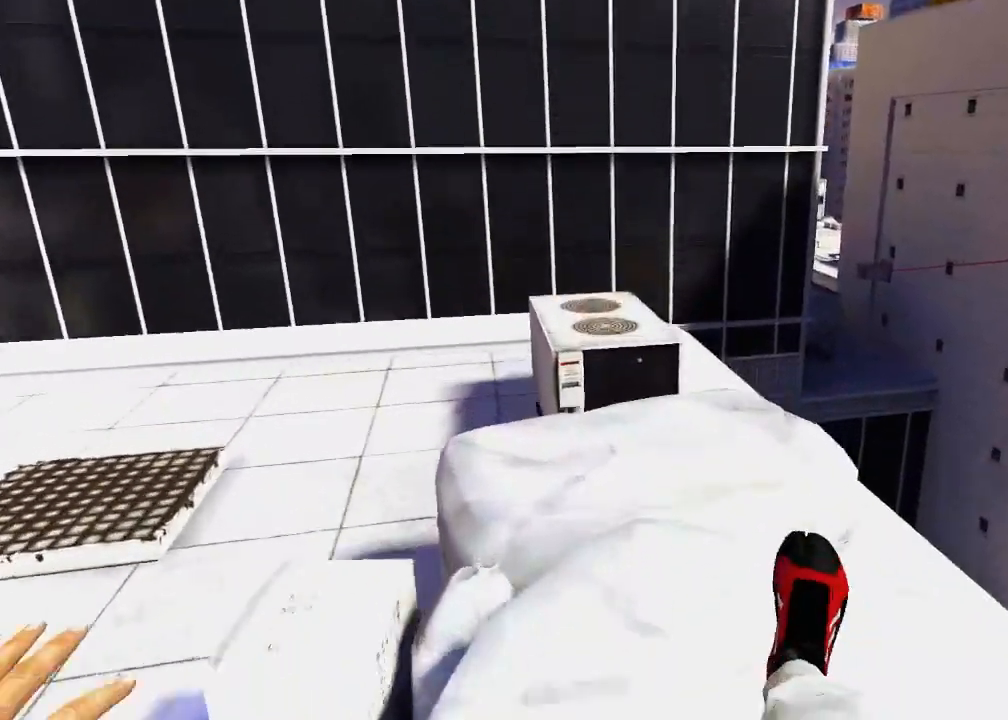
{"keys": ["d"], "mouse": [], "events": [[400, "d", "down"]]}
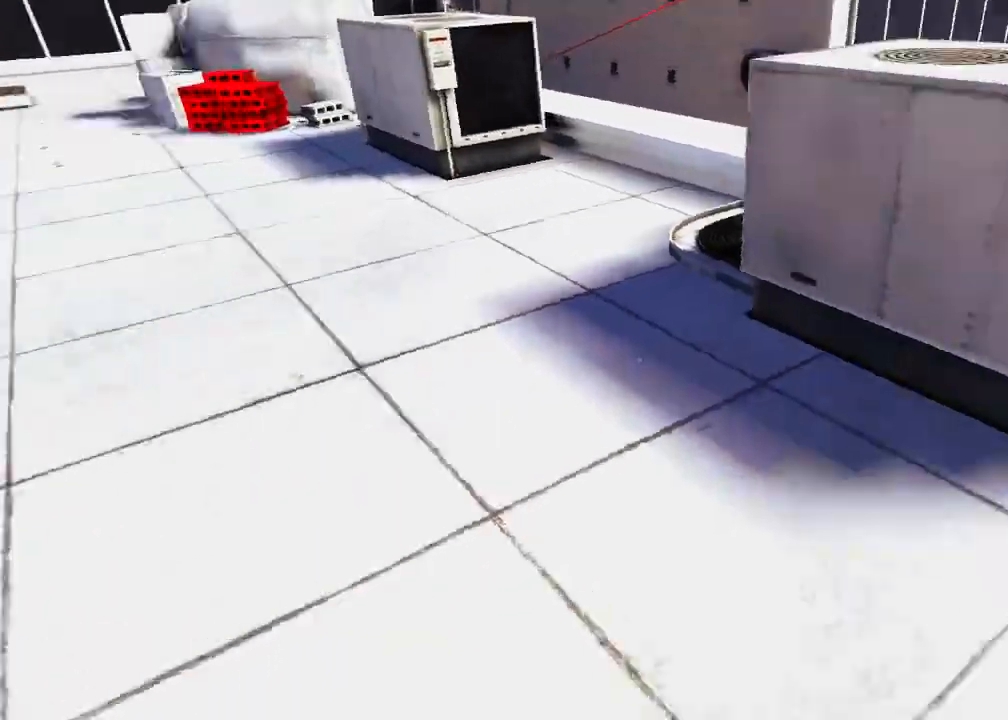
{"keys": ["w"], "mouse": [], "events": [[67, "d", "up"], [133, "a", "down"], [200, "space", "down"], [283, "a", "up"], [317, "w", "down"], [350, "space", "up"]]}
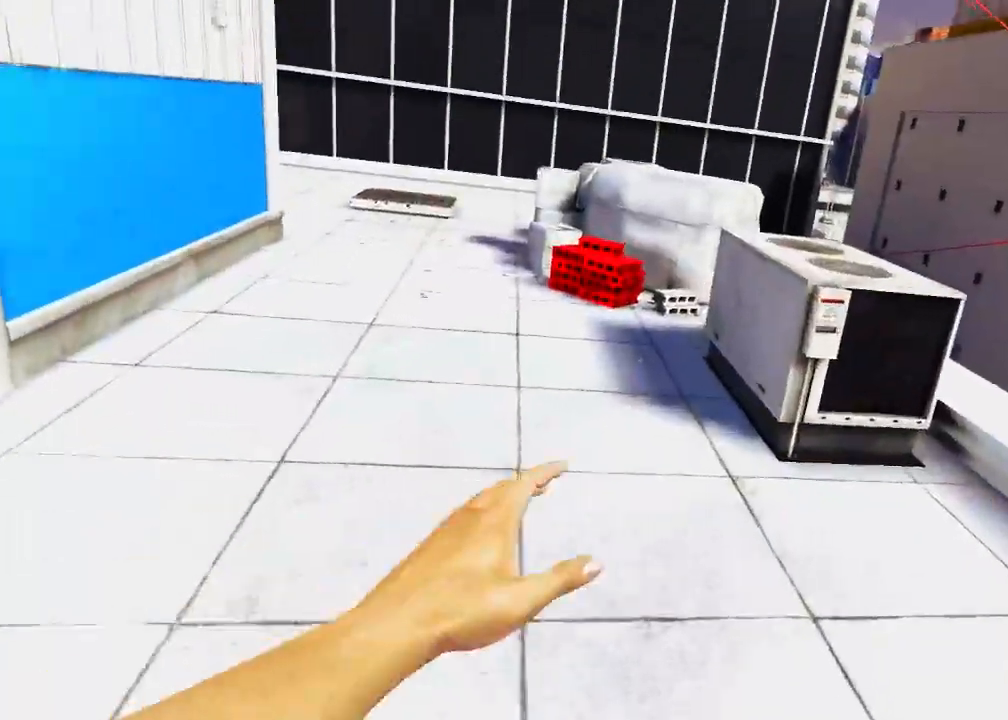
{"keys": ["w"], "mouse": [], "events": []}
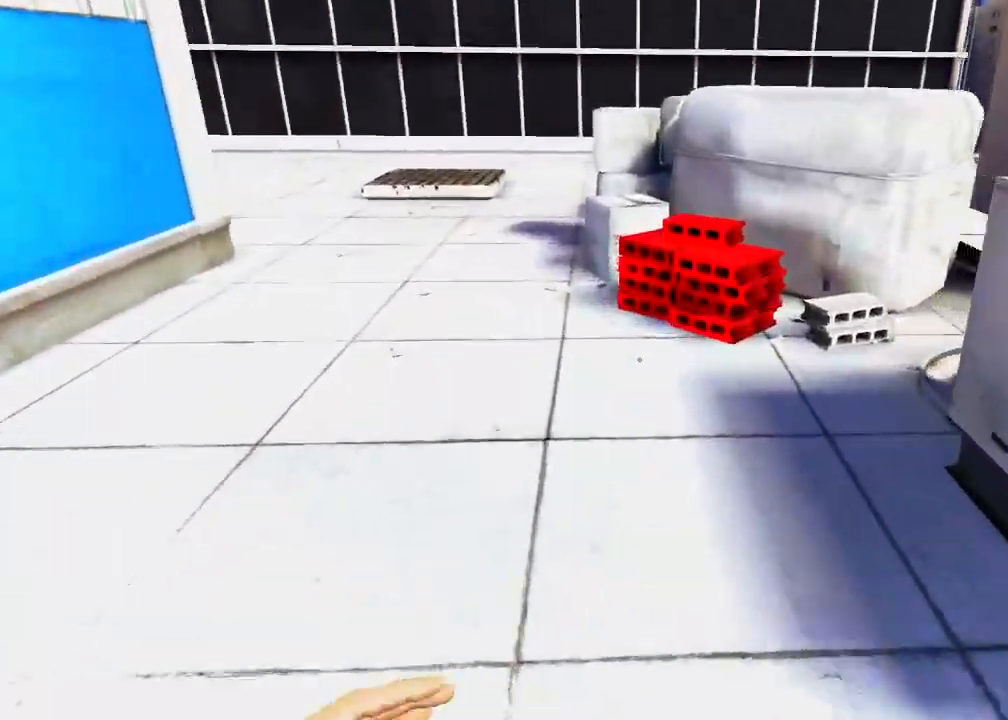
{"keys": ["w"], "mouse": [], "events": [[200, "space", "down"], [300, "space", "up"]]}
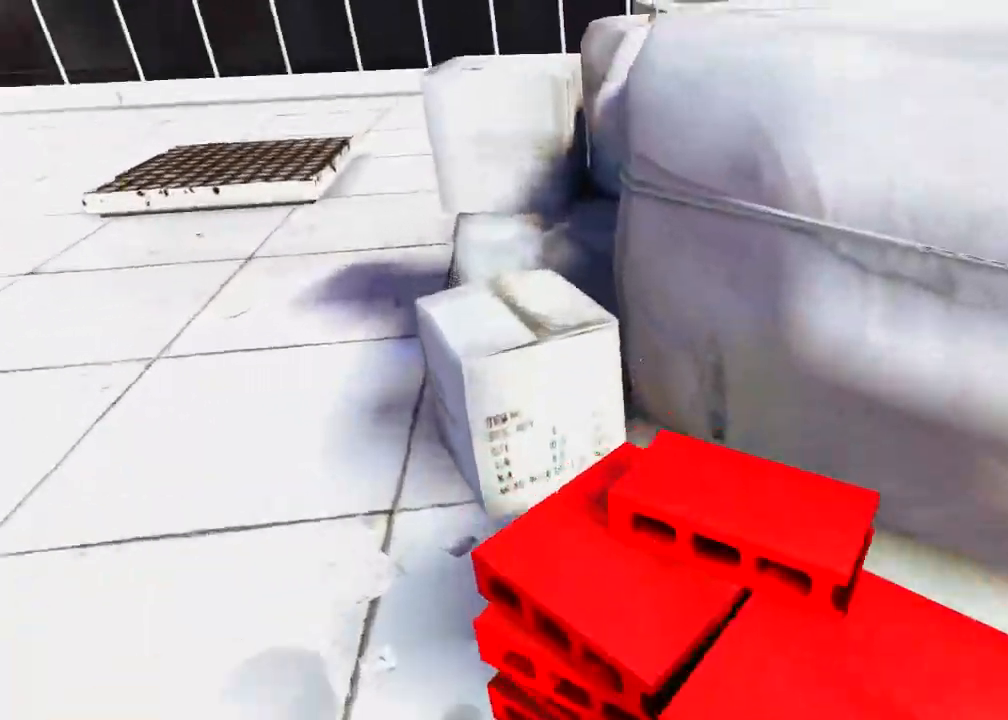
{"keys": ["w"], "mouse": [], "events": []}
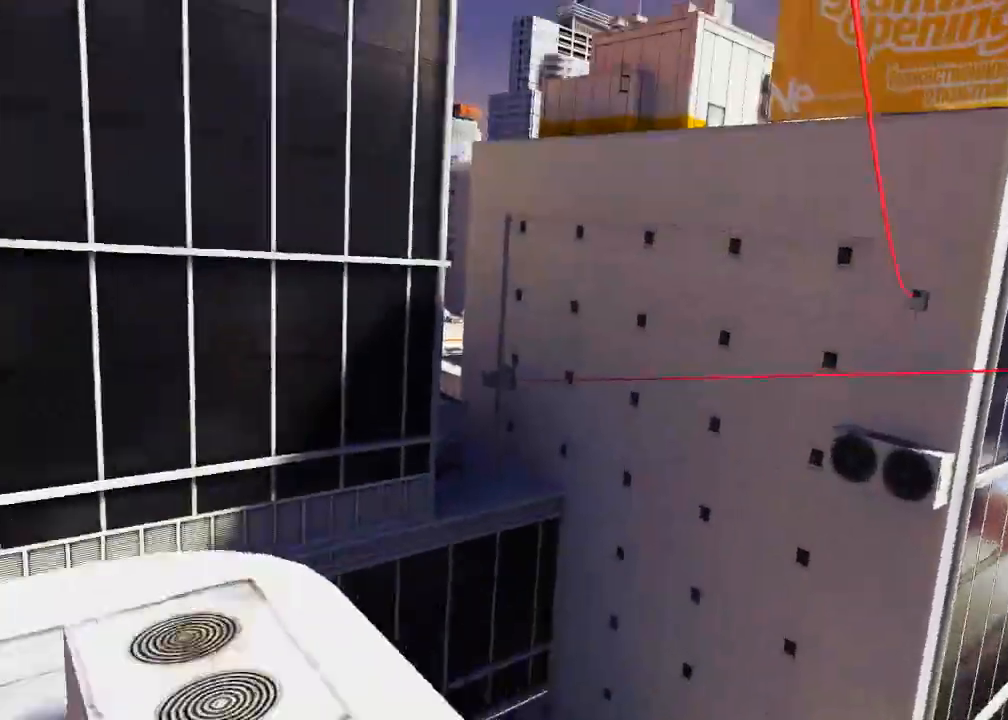
{"keys": [], "mouse": [], "events": [[133, "w", "up"], [200, "ctrl", "down"], [367, "ctrl", "up"]]}
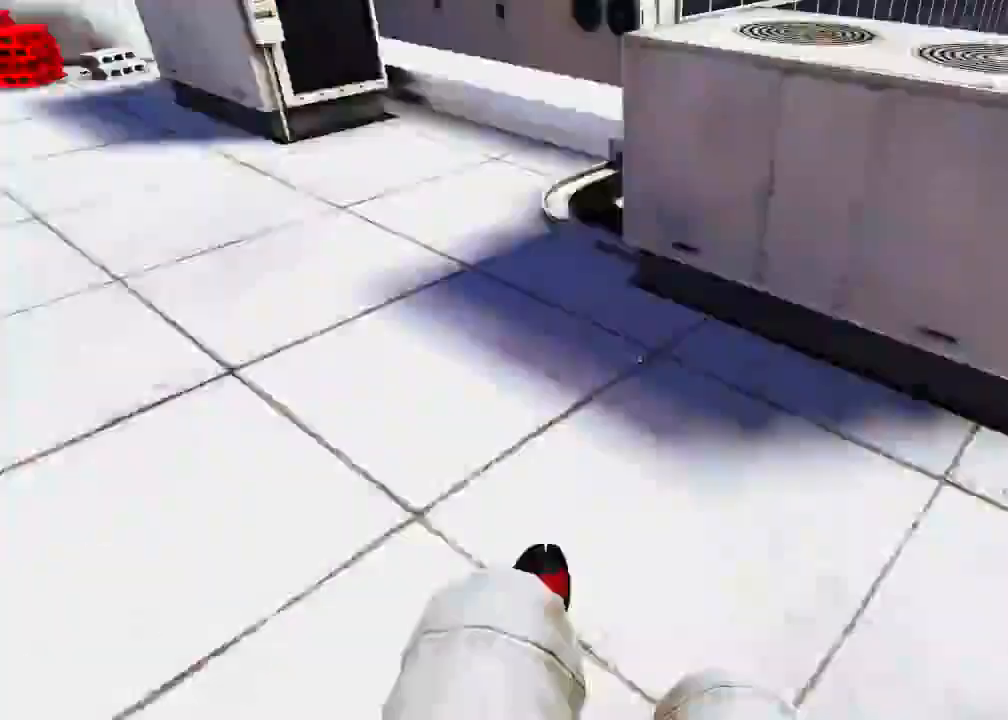
{"keys": [], "mouse": [], "events": []}
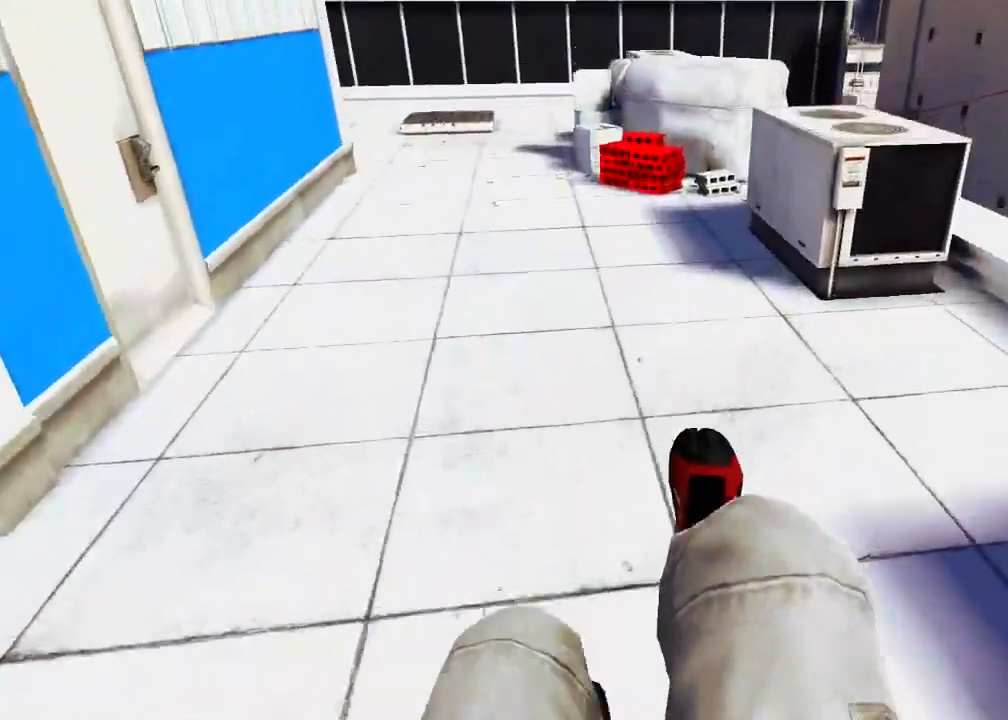
{"keys": ["s"], "mouse": [], "events": [[17, "ctrl", "down"], [133, "ctrl", "up"], [483, "s", "down"]]}
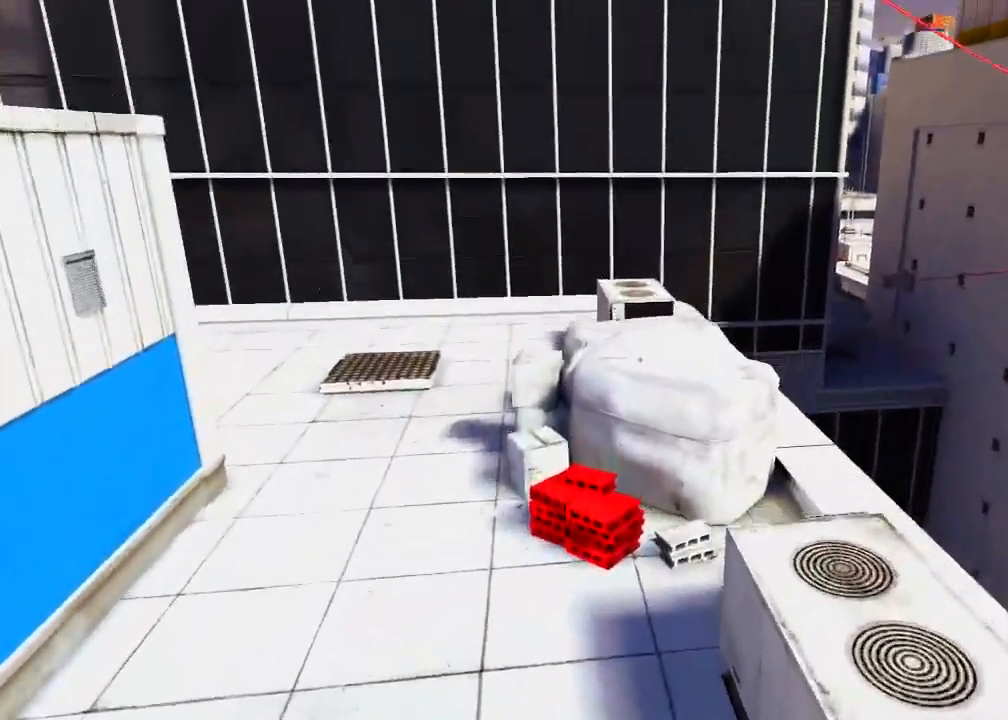
{"keys": ["s"], "mouse": [], "events": []}
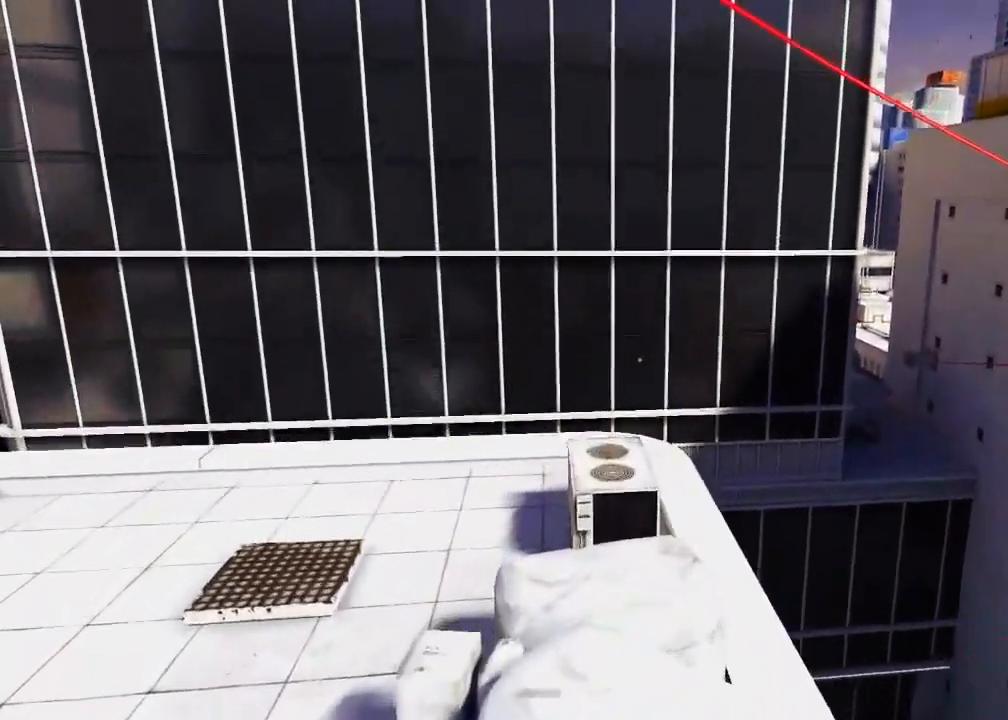
{"keys": ["s"], "mouse": [], "events": []}
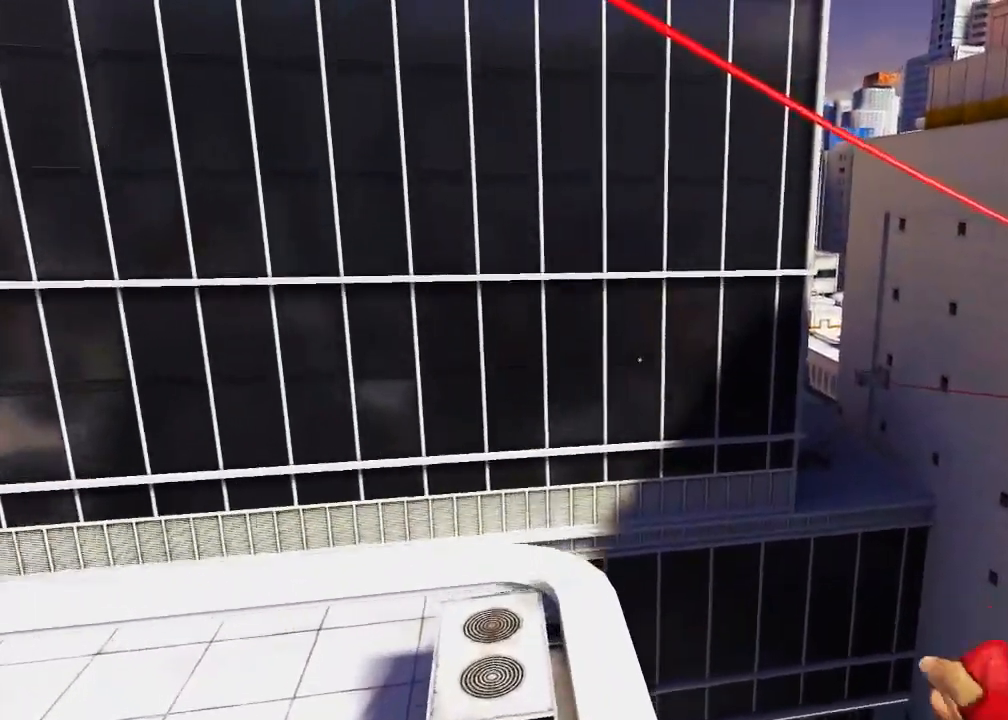
{"keys": [], "mouse": [], "events": [[167, "s", "up"]]}
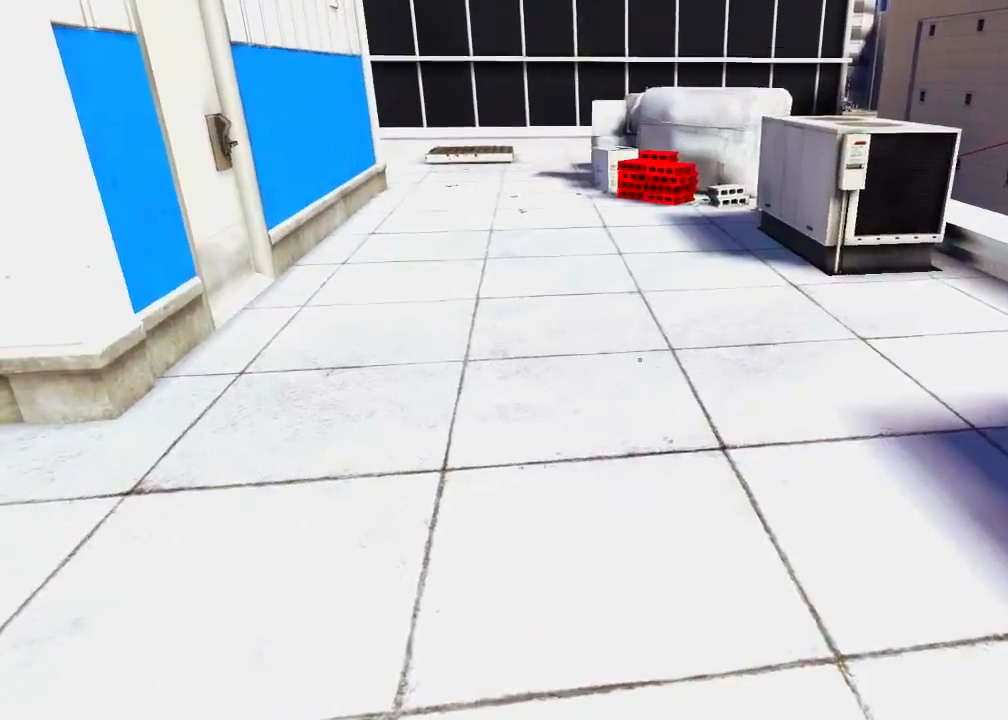
{"keys": ["s"], "mouse": [], "events": [[83, "s", "down"], [283, "d", "down"], [483, "d", "up"]]}
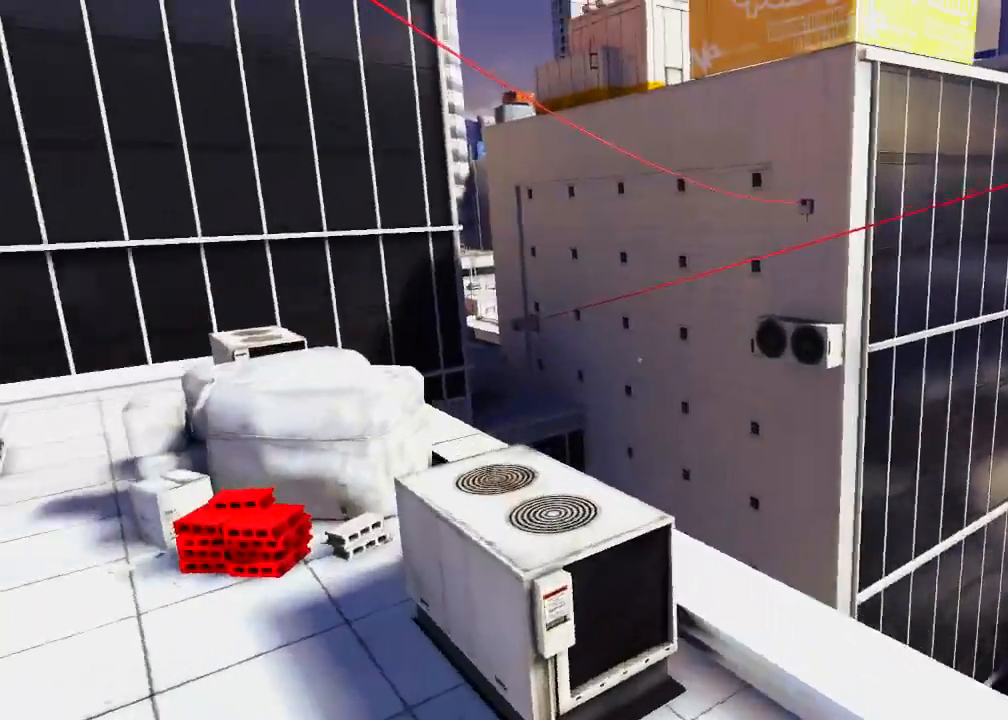
{"keys": ["s"], "mouse": [], "events": [[267, "s", "up"], [367, "s", "down"]]}
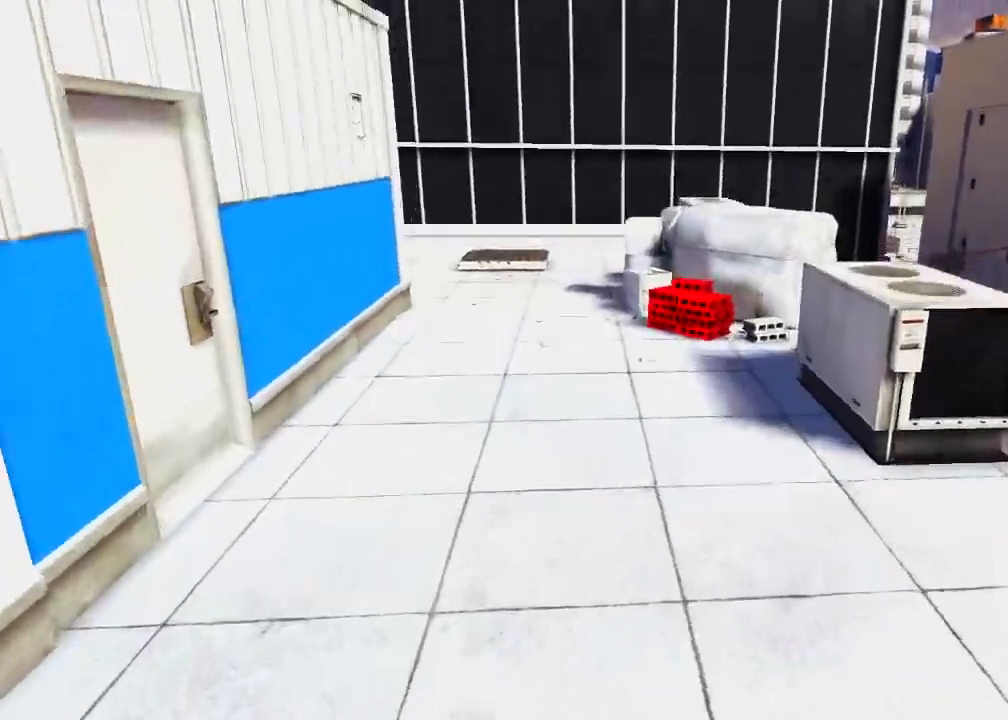
{"keys": [], "mouse": [], "events": [[317, "s", "up"]]}
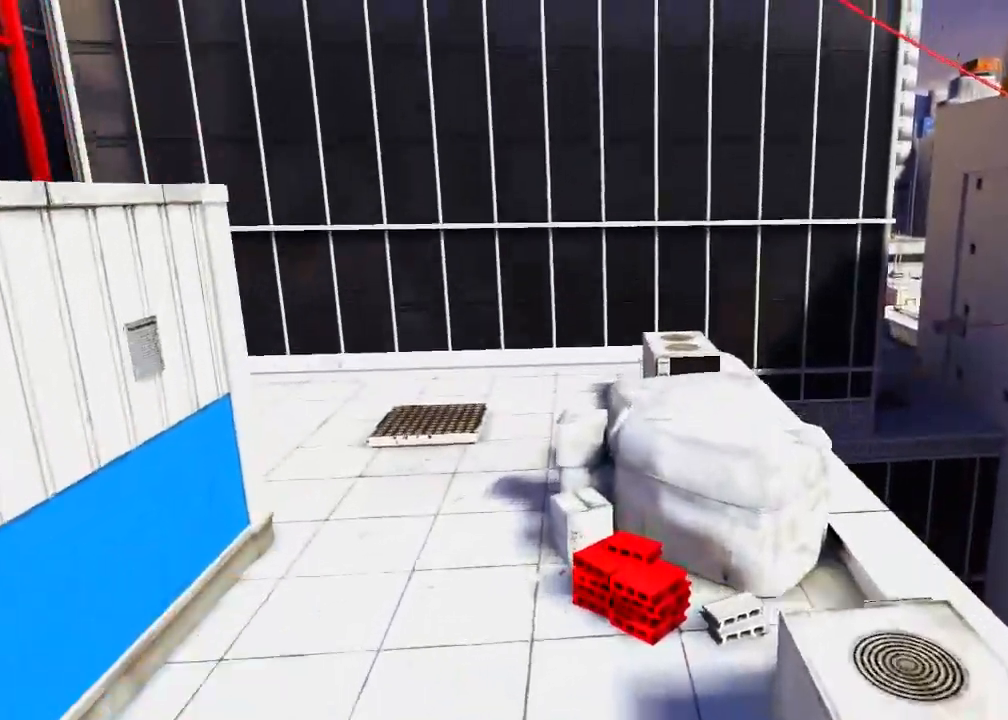
{"keys": [], "mouse": [], "events": [[317, "ctrl", "down"], [417, "ctrl", "up"]]}
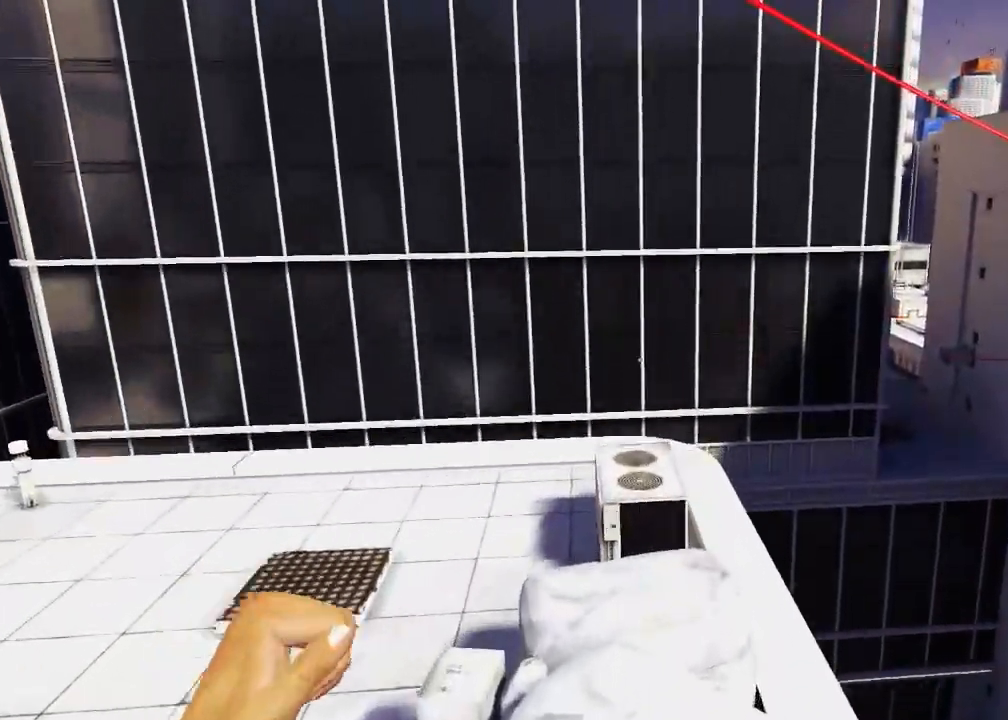
{"keys": [], "mouse": [], "events": []}
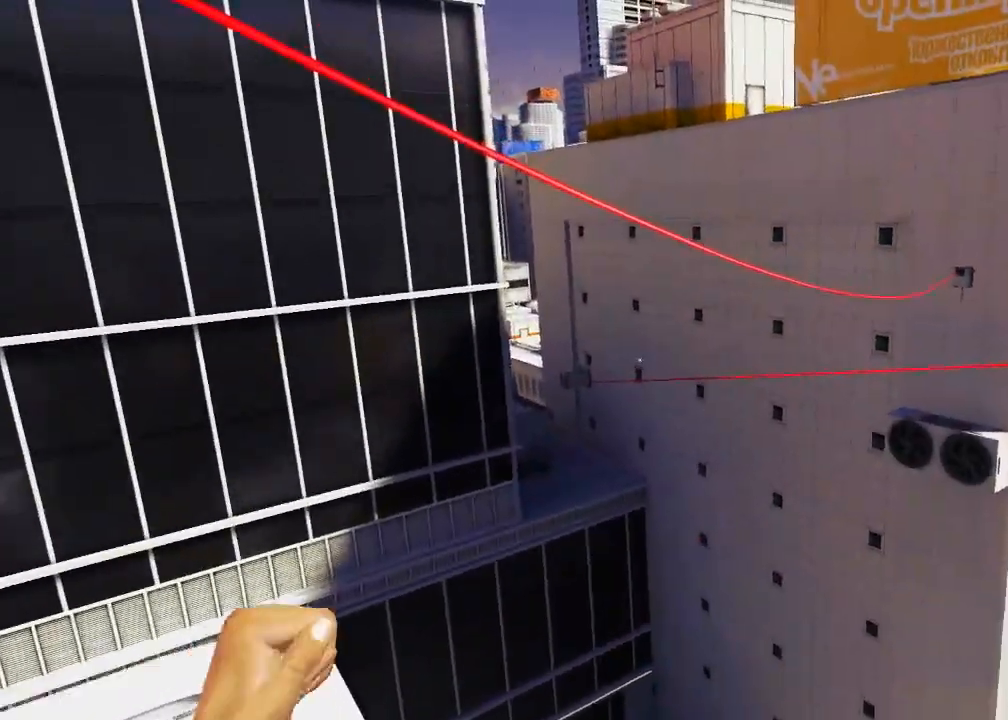
{"keys": [], "mouse": [], "events": []}